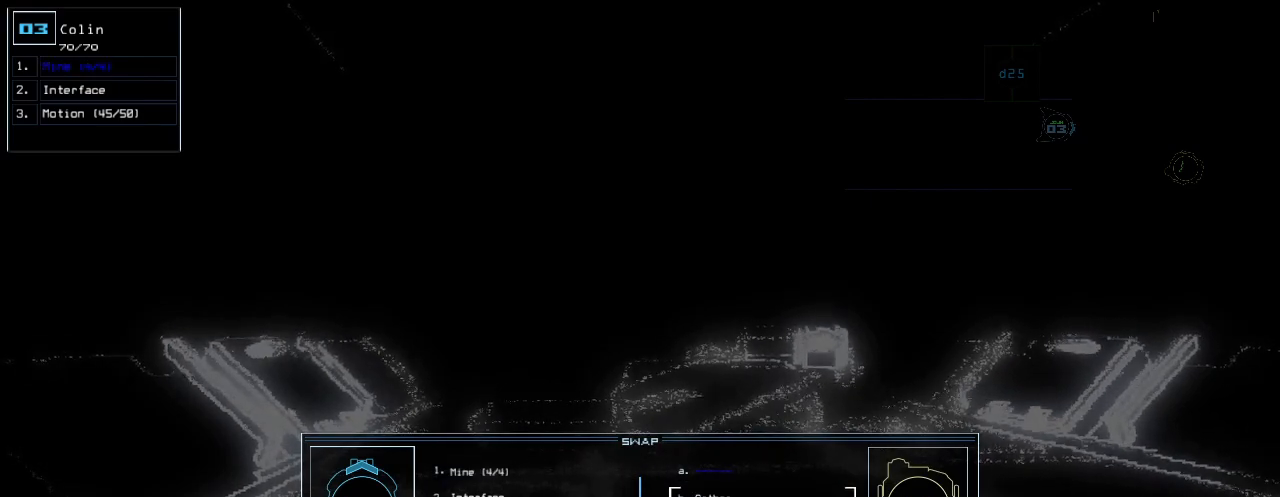
Gameplay with keyboard; each line is a JSON object with the keys held at the frame after it. "events" lists presses ("down") and releases ("up") of ".", "0", "1", "2", "3", "4", "5", "6", "7", "8", "9", "a", "b", "backspace", "c", "caps_lock", "comma", "ctrl_l", "ctrl_r", "d", "down", "e", "equals", "escape", "f", "f12", "g", "h", "i", "j", "k", "l", "left", "m", "minus", "n", "num0", "o", "p", "q", "quote", "r", "return", "right", "s", "semicolon", "shift_l", "shift_r", "space", "t", "tab", "tilde", "u", "up", "v", "w", "x", "y" and "z" between this image and that frame as [ms after this image, input, new state], when the widget could be followed in between. No other keys are recorded. Mouse input is not recorded.
{"keys": [], "events": [[60, "return", "down"], [120, "return", "up"], [340, "left", "down"], [360, "left", "up"]]}
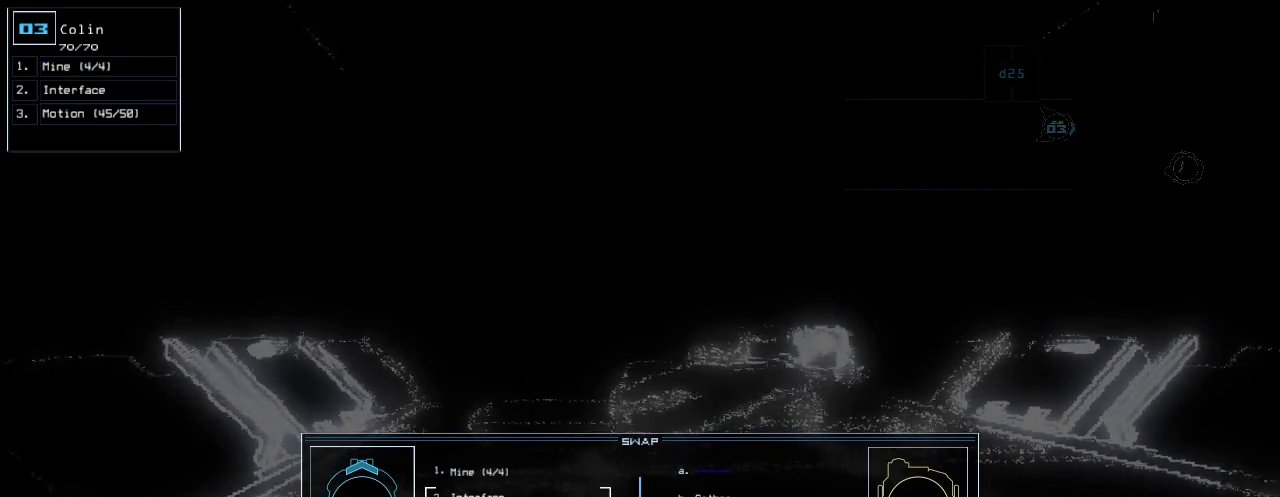
{"keys": ["return"], "events": [[260, "up", "down"], [380, "up", "up"], [460, "return", "down"]]}
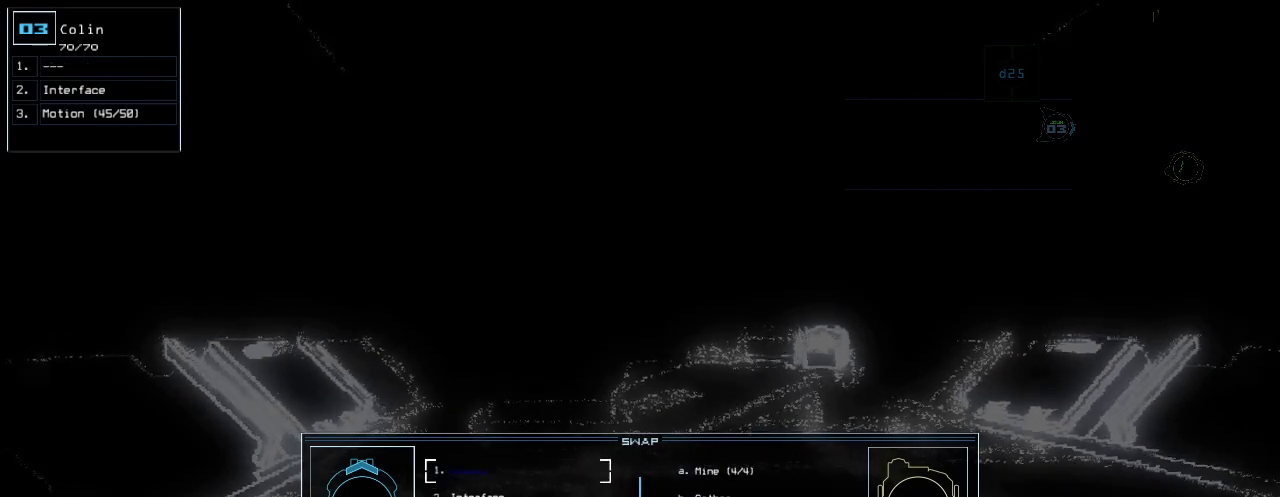
{"keys": [], "events": [[40, "return", "up"], [220, "right", "down"], [340, "down", "down"], [360, "right", "up"], [440, "down", "up"]]}
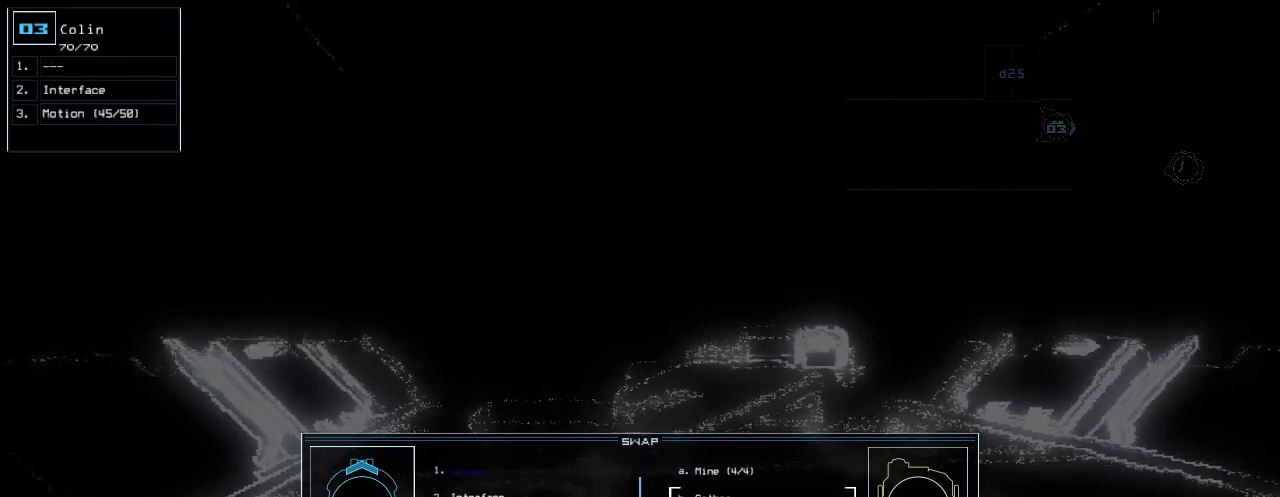
{"keys": [], "events": [[40, "return", "down"], [140, "return", "up"], [300, "left", "down"], [420, "left", "up"]]}
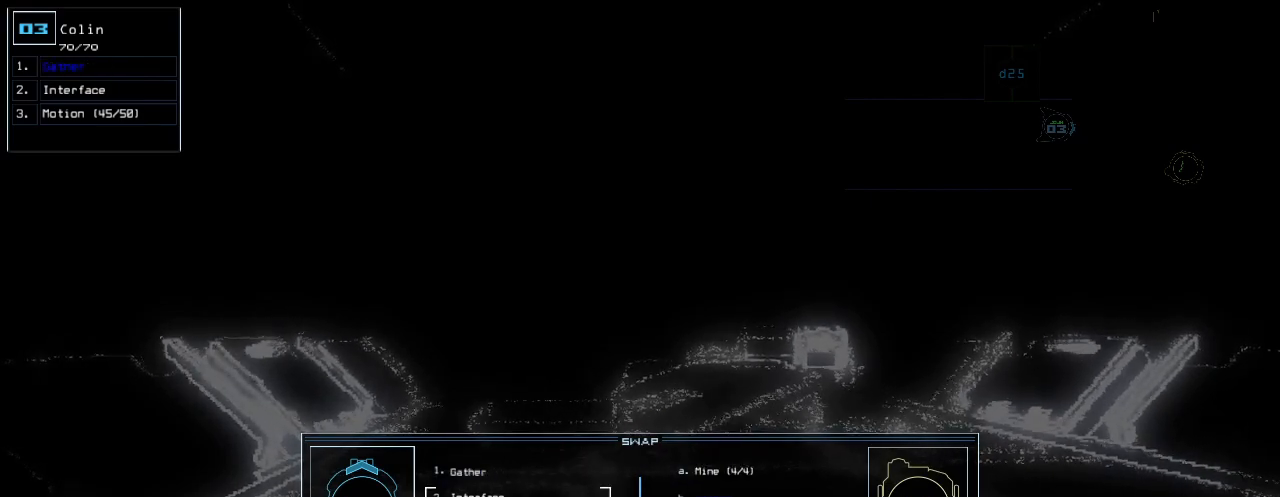
{"keys": [], "events": [[300, "down", "down"], [380, "down", "up"]]}
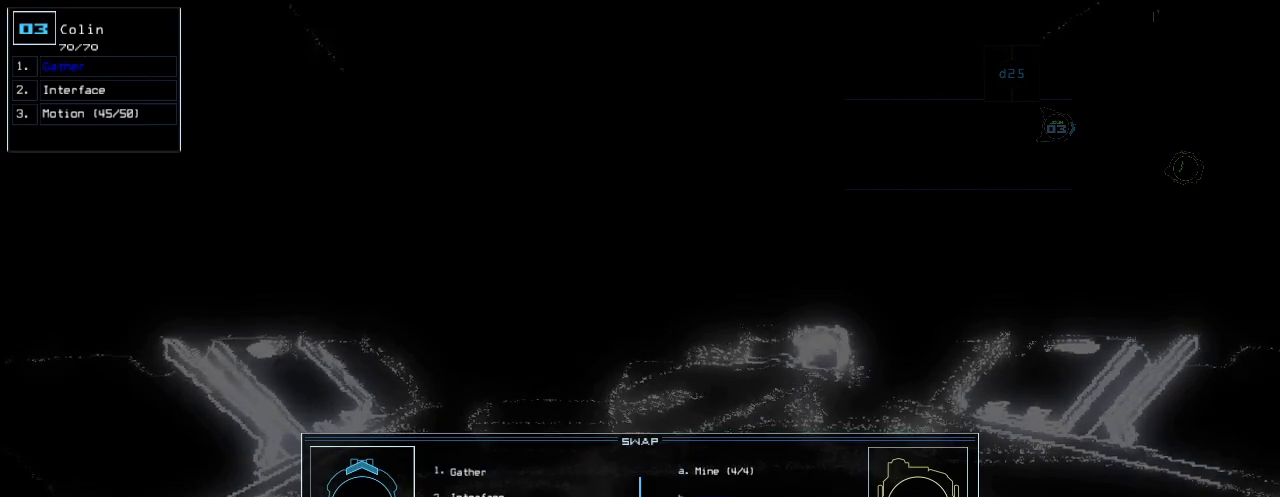
{"keys": ["up"], "events": [[40, "return", "down"], [120, "return", "up"], [340, "right", "down"], [460, "right", "up"], [500, "up", "down"]]}
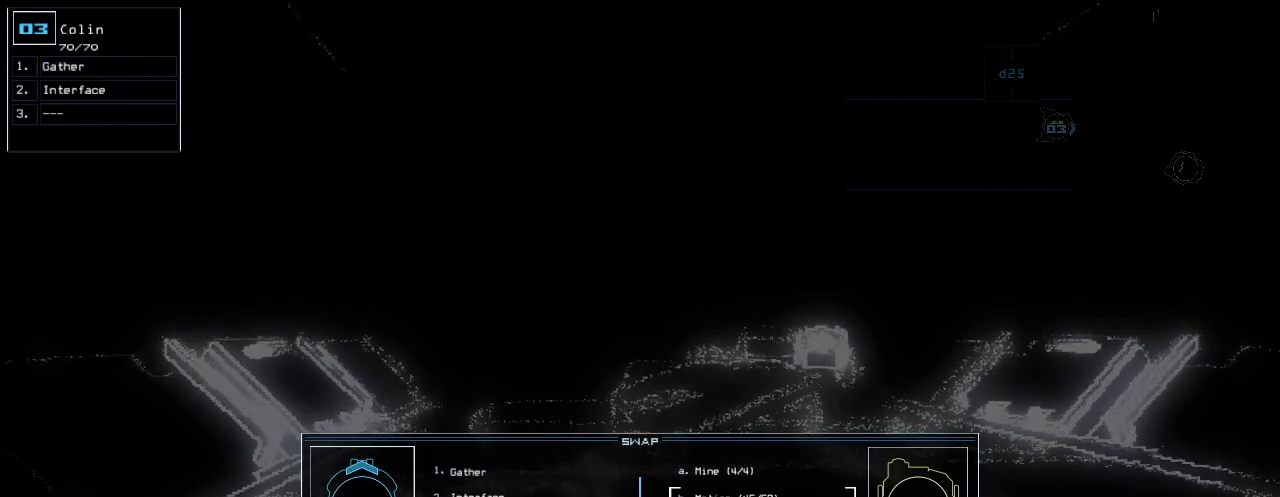
{"keys": [], "events": [[80, "up", "up"], [420, "down", "down"], [480, "down", "up"]]}
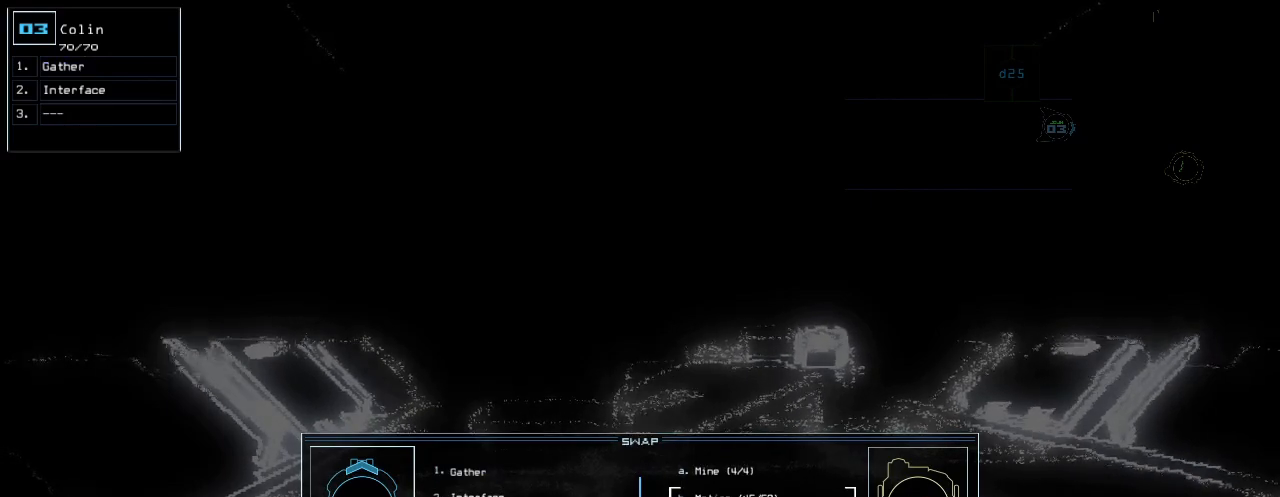
{"keys": [], "events": [[120, "return", "down"], [200, "return", "up"], [320, "left", "down"], [440, "left", "up"]]}
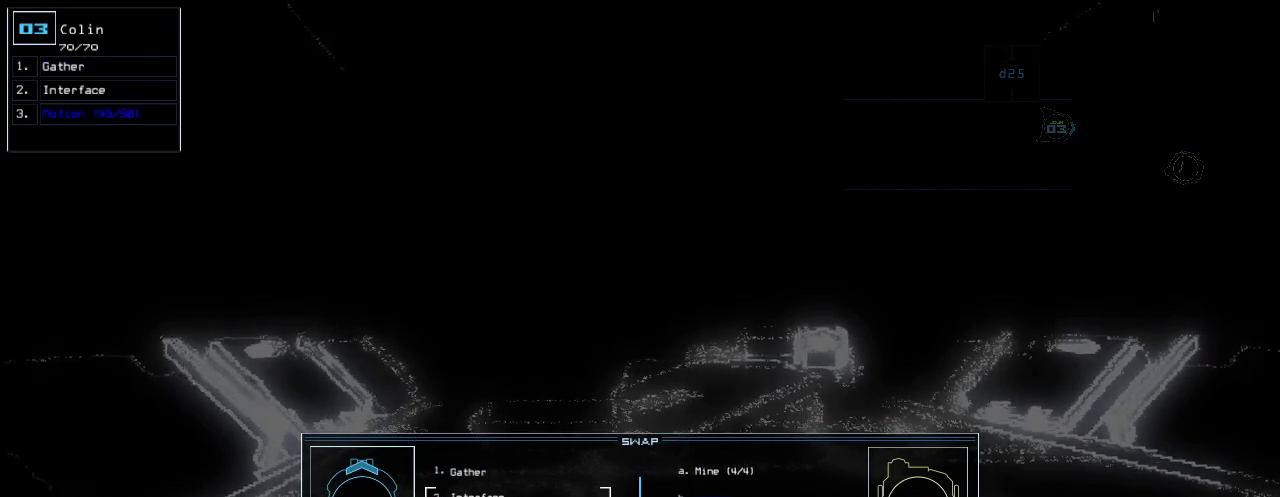
{"keys": [], "events": [[200, "down", "down"], [260, "down", "up"]]}
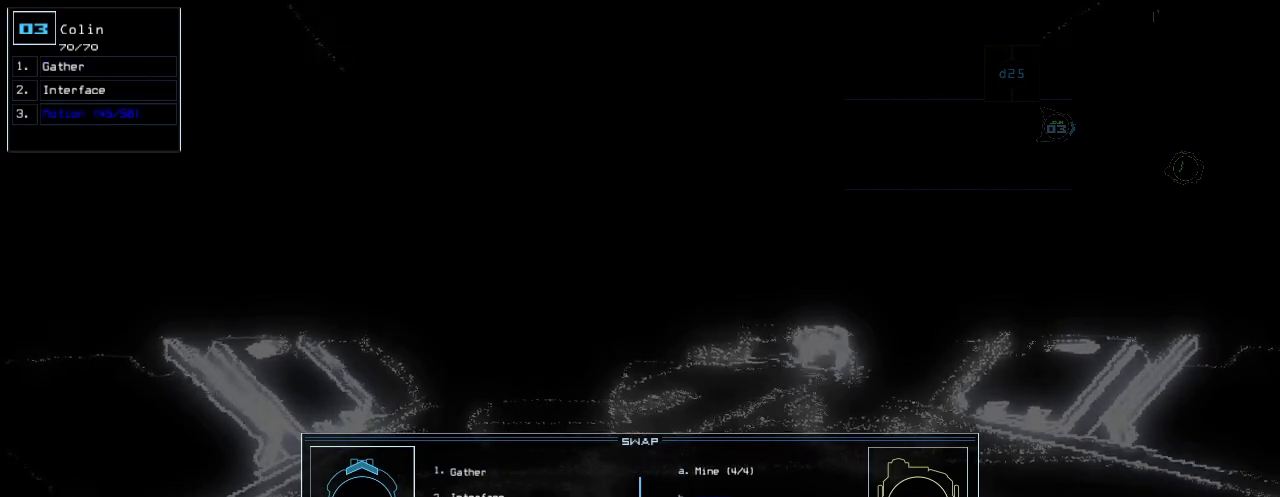
{"keys": ["tab"], "events": [[100, "up", "down"], [160, "up", "up"], [220, "up", "down"], [300, "up", "up"], [500, "tab", "down"]]}
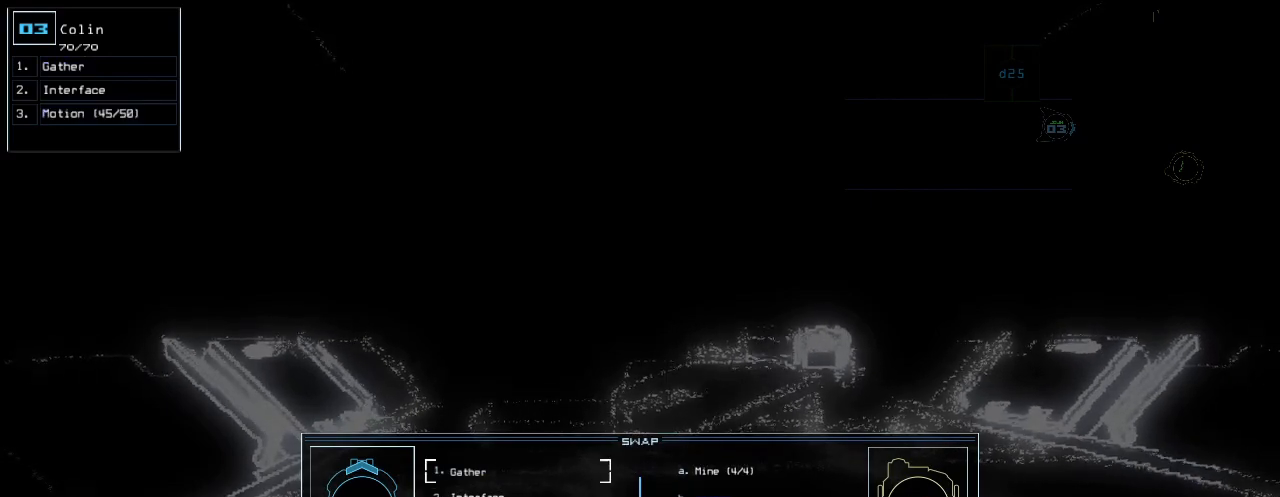
{"keys": [], "events": [[60, "tab", "up"], [140, "tab", "down"], [220, "tab", "up"], [300, "tab", "down"], [360, "tab", "up"], [440, "tab", "down"], [500, "tab", "up"]]}
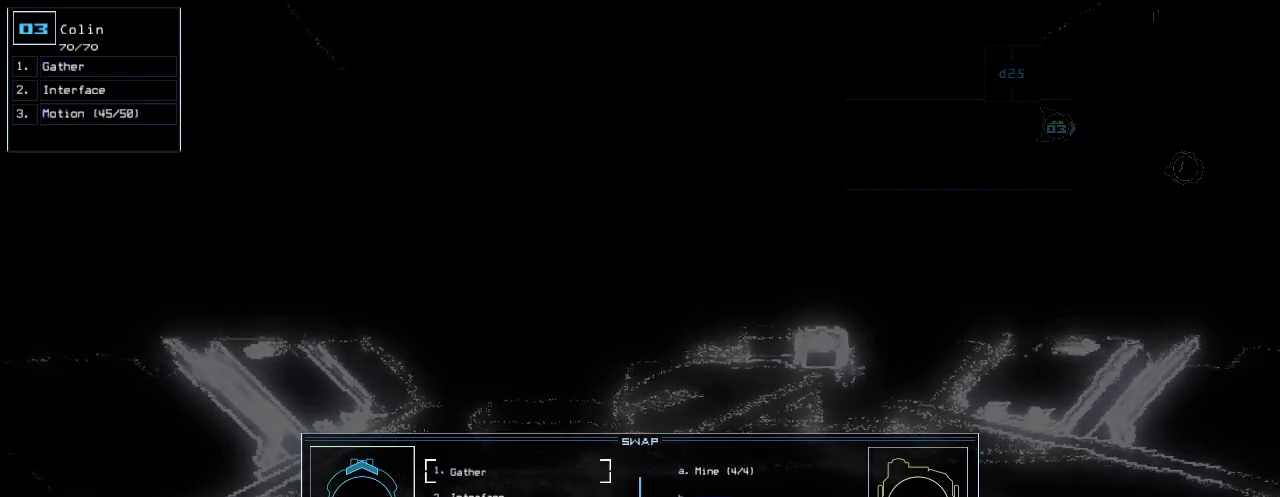
{"keys": ["tab"], "events": [[80, "tab", "down"], [140, "tab", "up"], [220, "tab", "down"], [280, "tab", "up"], [340, "tab", "down"], [400, "tab", "up"], [480, "tab", "down"]]}
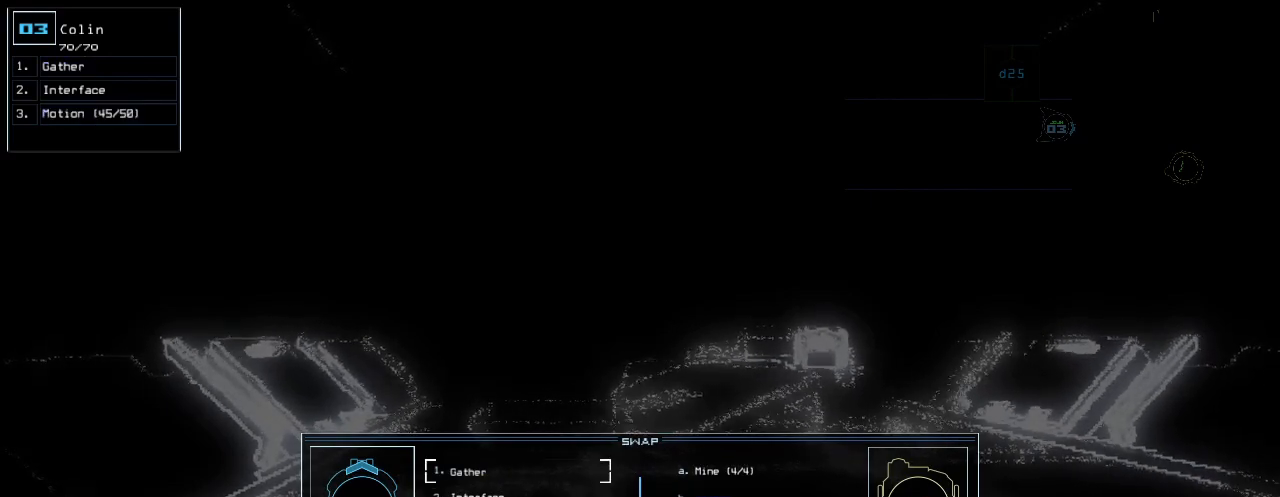
{"keys": [], "events": [[40, "tab", "up"], [120, "tab", "down"], [160, "tab", "up"], [220, "tab", "down"], [260, "tab", "up"]]}
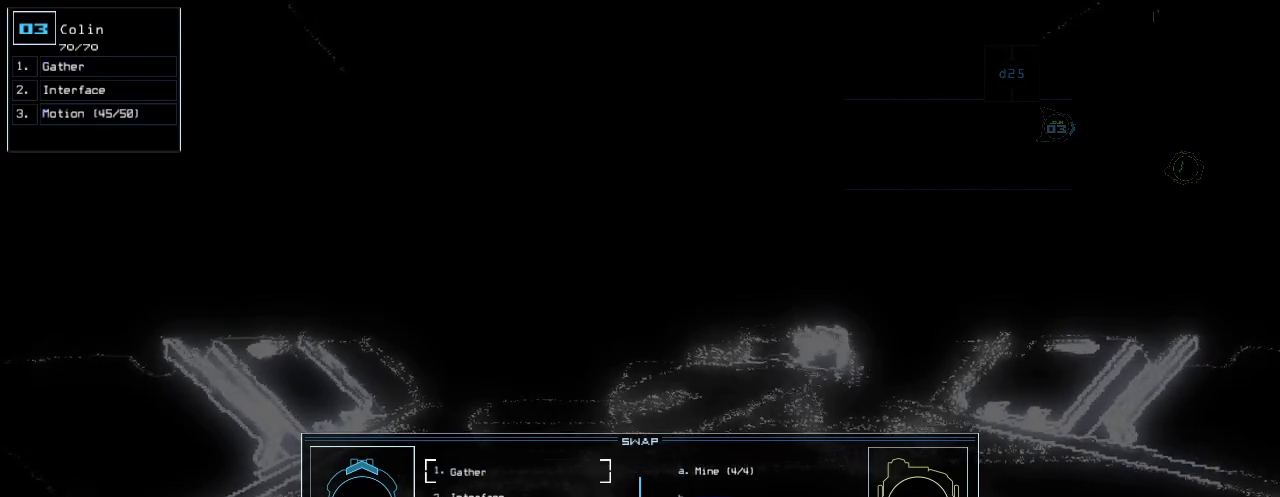
{"keys": [], "events": []}
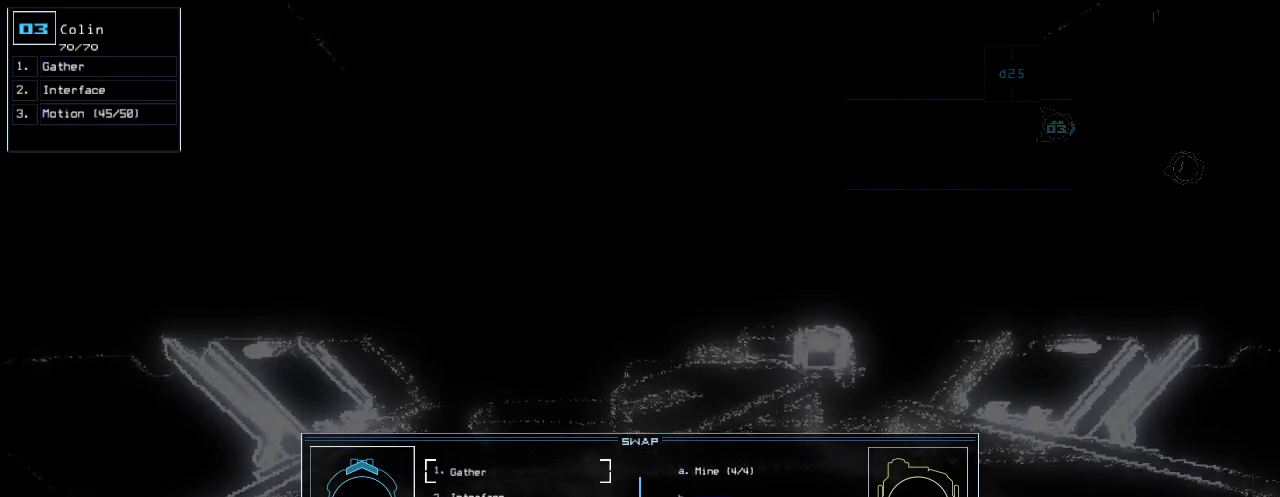
{"keys": [], "events": []}
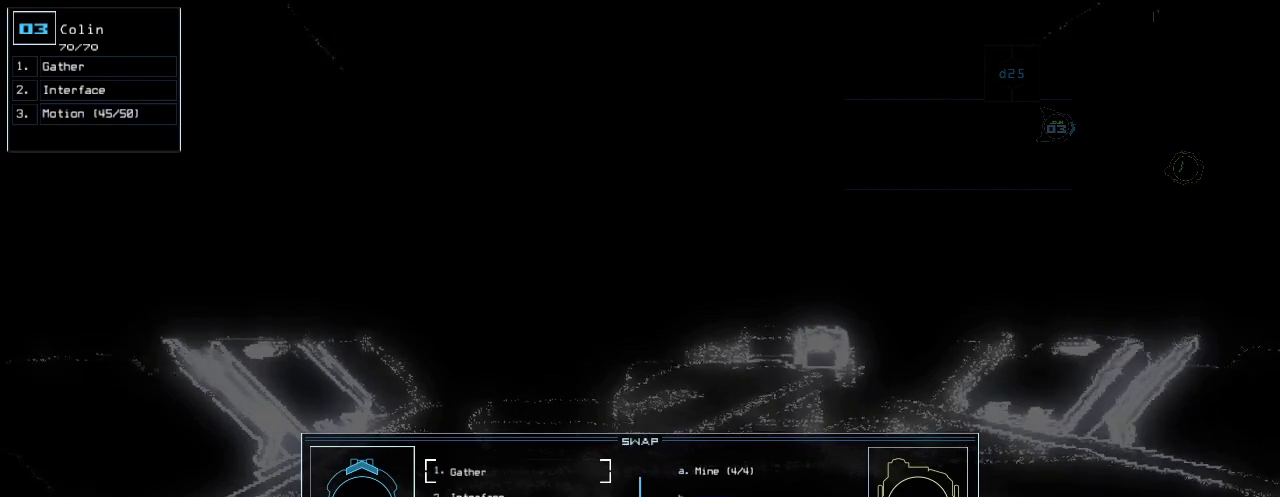
{"keys": [], "events": [[280, "escape", "down"], [340, "escape", "up"], [400, "escape", "down"], [480, "escape", "up"]]}
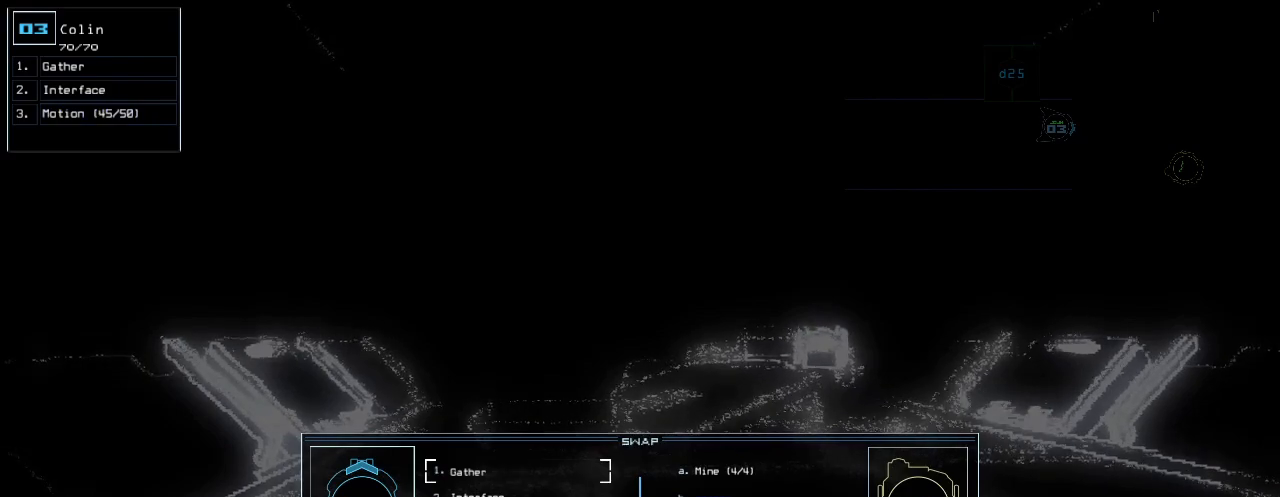
{"keys": ["1"], "events": [[240, "1", "down"], [320, "1", "up"], [320, "2", "down"], [340, "2", "up"], [480, "1", "down"]]}
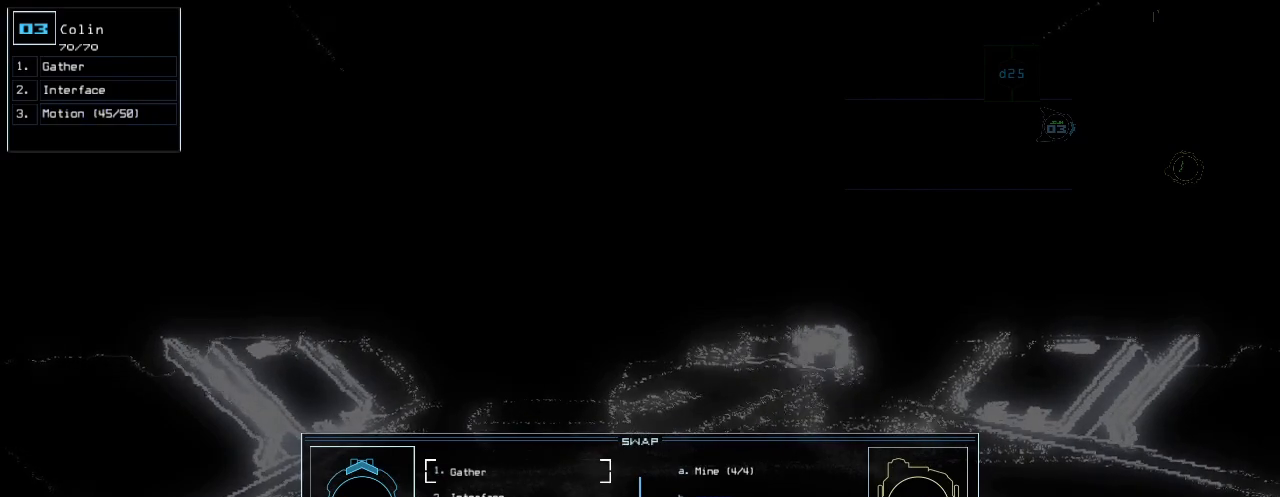
{"keys": ["1"], "events": [[80, "1", "up"], [300, "1", "down"], [340, "2", "down"], [420, "1", "up"], [420, "3", "down"], [440, "2", "up"], [500, "1", "down"], [500, "3", "up"]]}
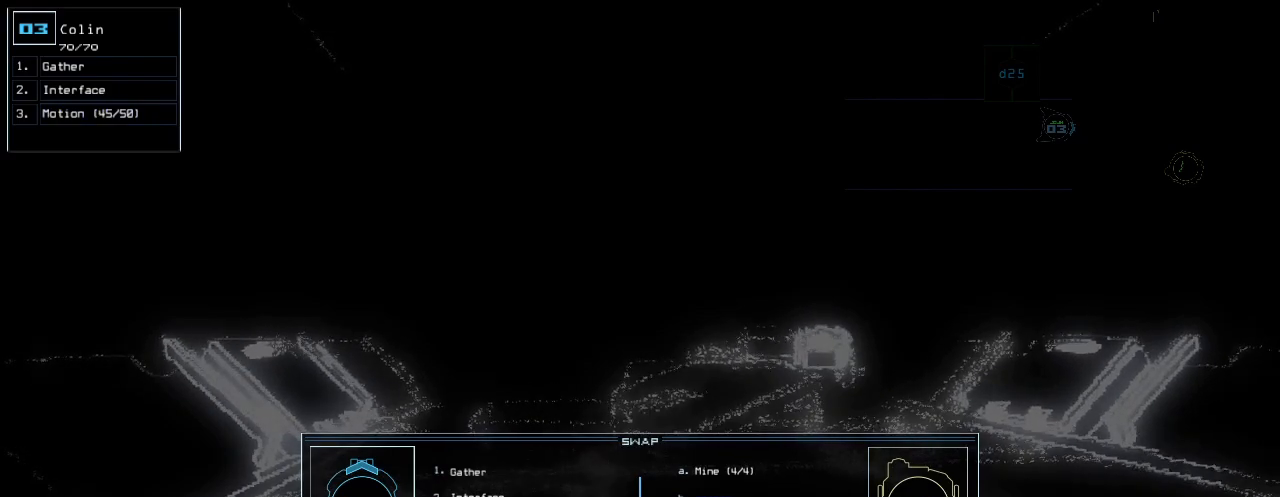
{"keys": ["4"], "events": [[20, "2", "down"], [80, "1", "up"], [80, "2", "up"], [100, "3", "down"], [140, "3", "up"], [160, "1", "down"], [180, "2", "down"], [280, "1", "up"], [280, "2", "up"], [300, "4", "down"], [360, "1", "down"], [360, "4", "up"], [400, "2", "down"], [440, "2", "up"], [440, "4", "down"], [460, "1", "up"]]}
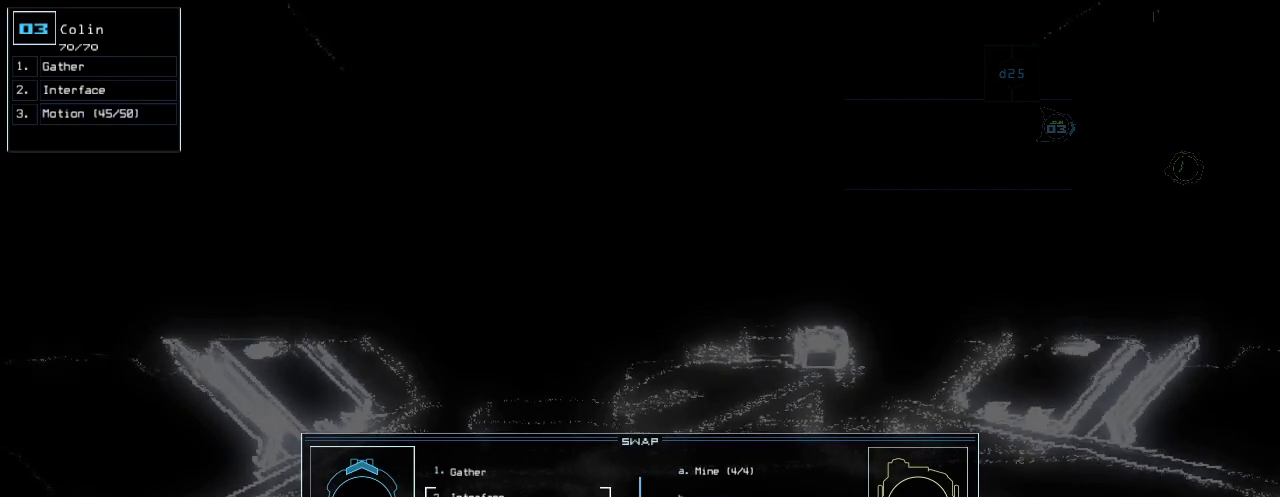
{"keys": [], "events": [[20, "2", "down"], [20, "4", "up"], [40, "3", "down"], [100, "2", "up"], [120, "3", "up"], [180, "2", "down"], [200, "4", "down"], [240, "2", "up"], [240, "4", "up"], [260, "5", "down"], [300, "5", "up"], [320, "3", "down"], [340, "4", "down"], [380, "3", "up"], [400, "4", "up"]]}
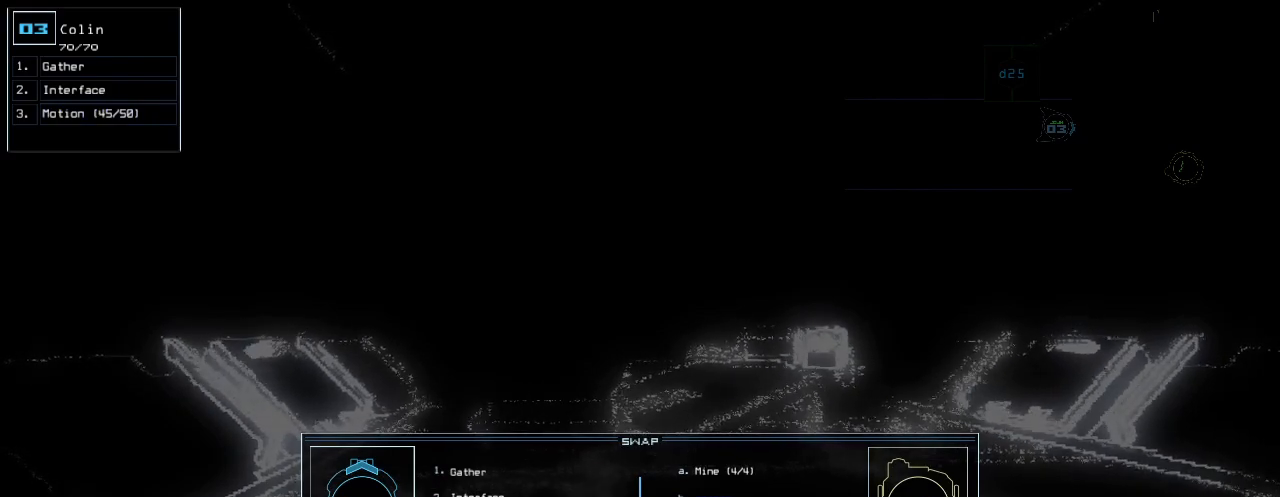
{"keys": [], "events": []}
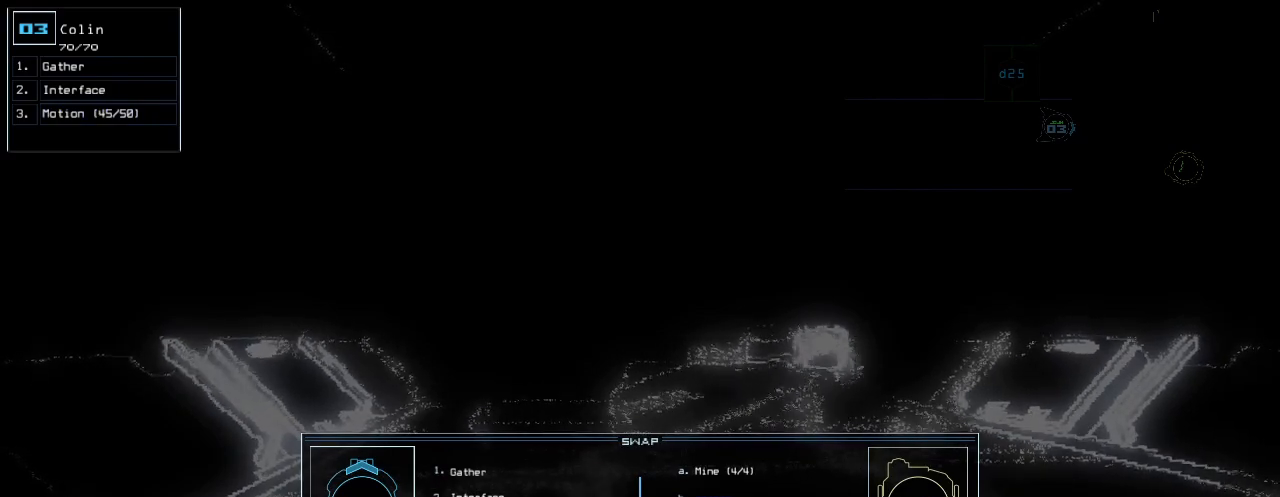
{"keys": [], "events": []}
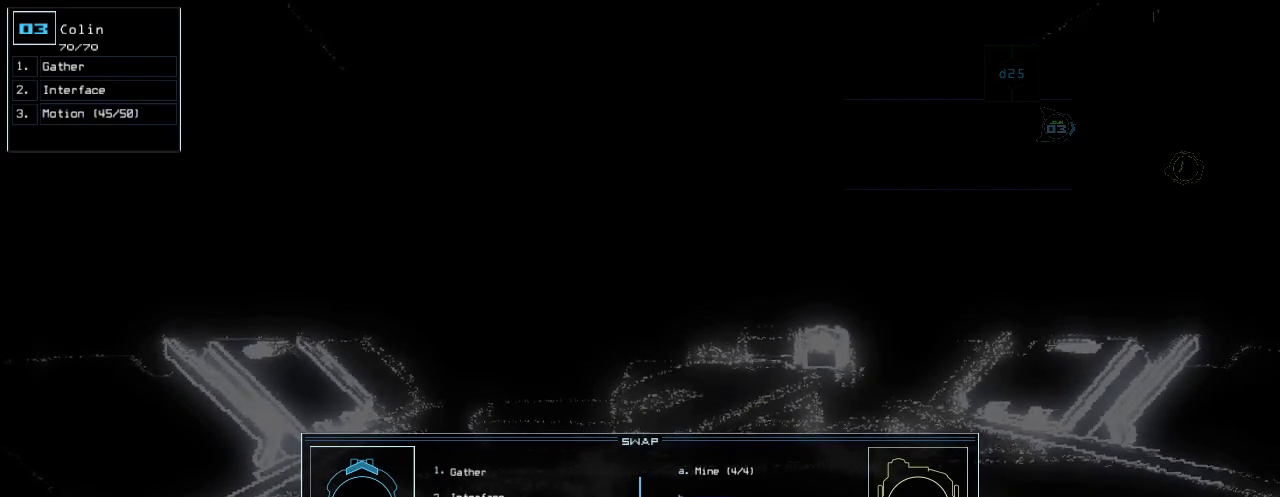
{"keys": ["r"], "events": [[380, "w", "down"], [400, "e", "down"], [460, "r", "down"], [480, "w", "up"], [500, "e", "up"]]}
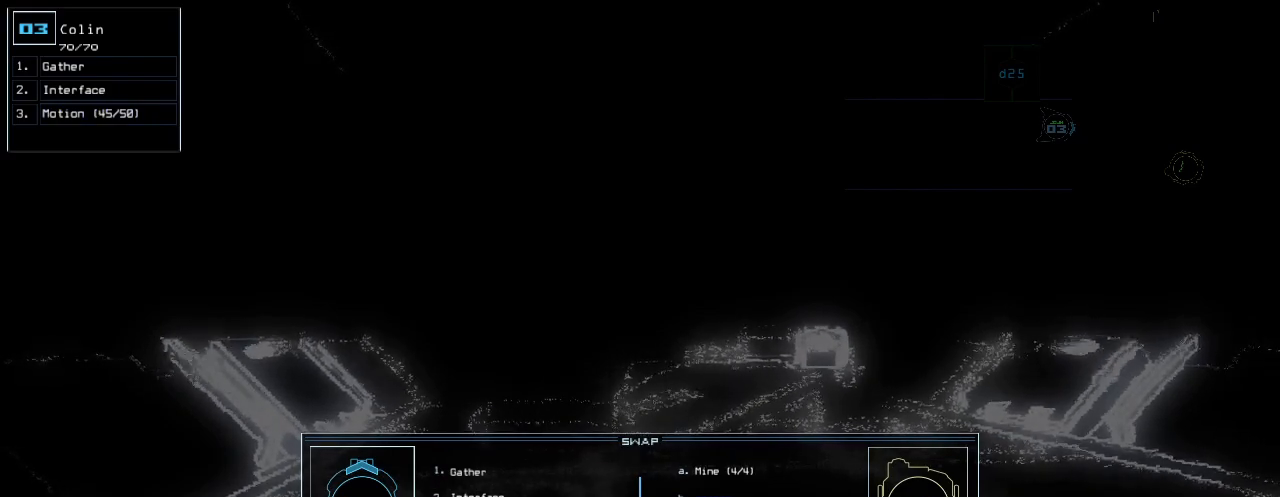
{"keys": ["g"], "events": [[40, "r", "up"], [60, "q", "down"], [100, "w", "down"], [120, "w", "up"], [180, "q", "up"], [240, "w", "down"], [260, "q", "down"], [320, "g", "down"], [320, "w", "up"], [340, "q", "up"], [400, "g", "up"], [420, "r", "down"], [480, "g", "down"], [500, "r", "up"]]}
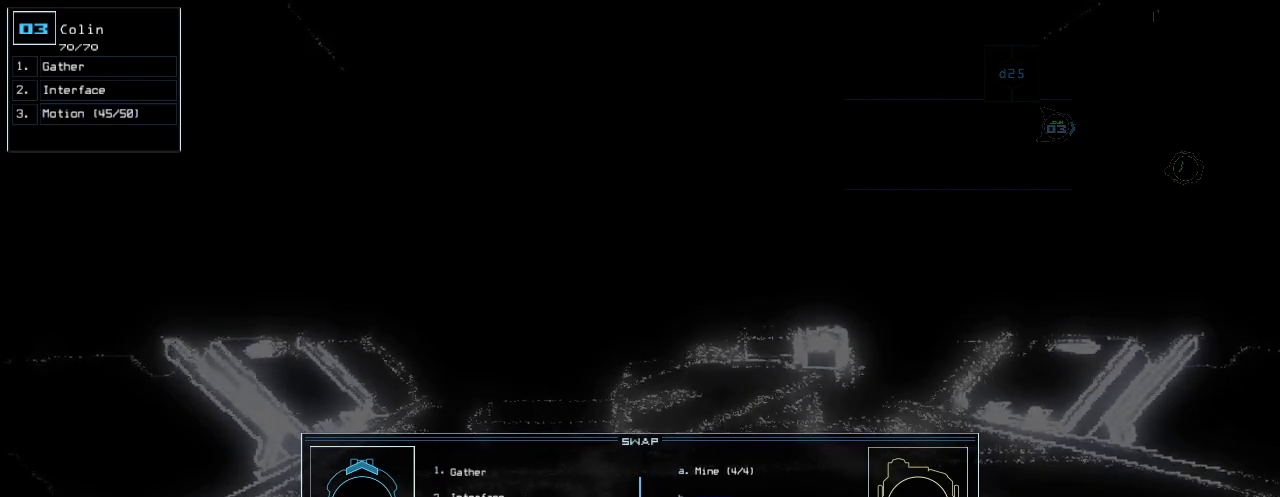
{"keys": [], "events": [[60, "g", "up"]]}